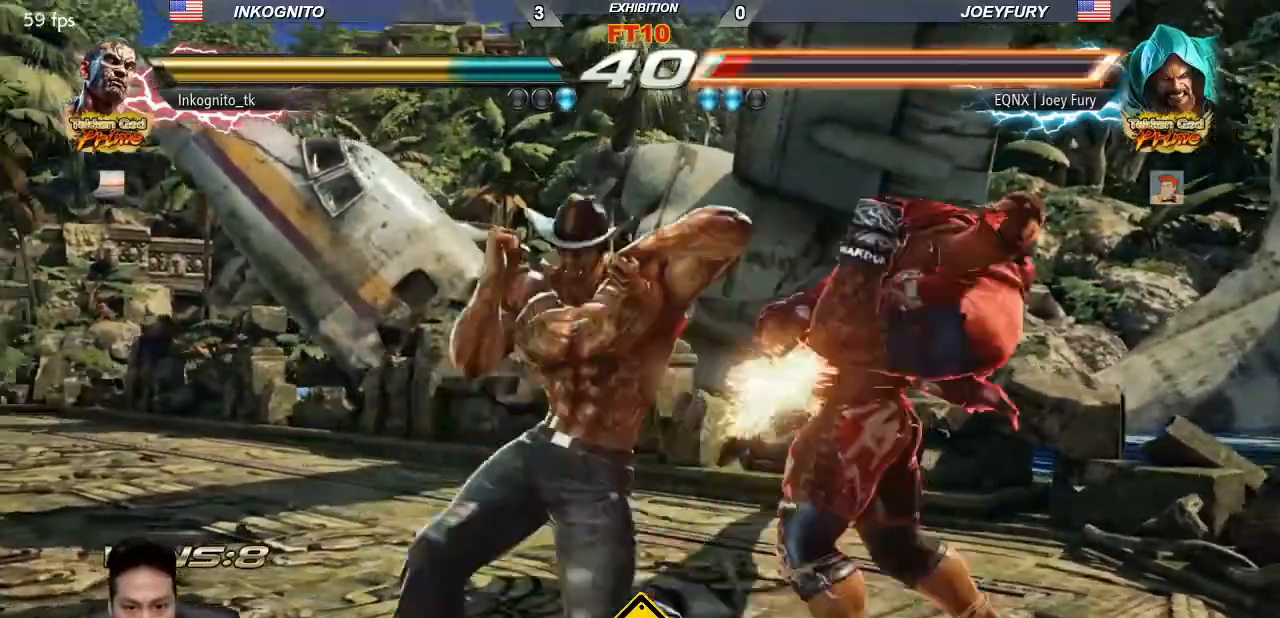
Gameplay with a controller (arcade stick); each line is a JSON object with the inputs held at the frame after it. "events" lists button and stick changes between this image and that frame as [ms after this image, input, new state], when the widget could be followed in between. Not read: L3 R3.
{"buttons": [], "left_stick": "center", "events": [[133, "SQUARE", "down"], [200, "SQUARE", "up"]]}
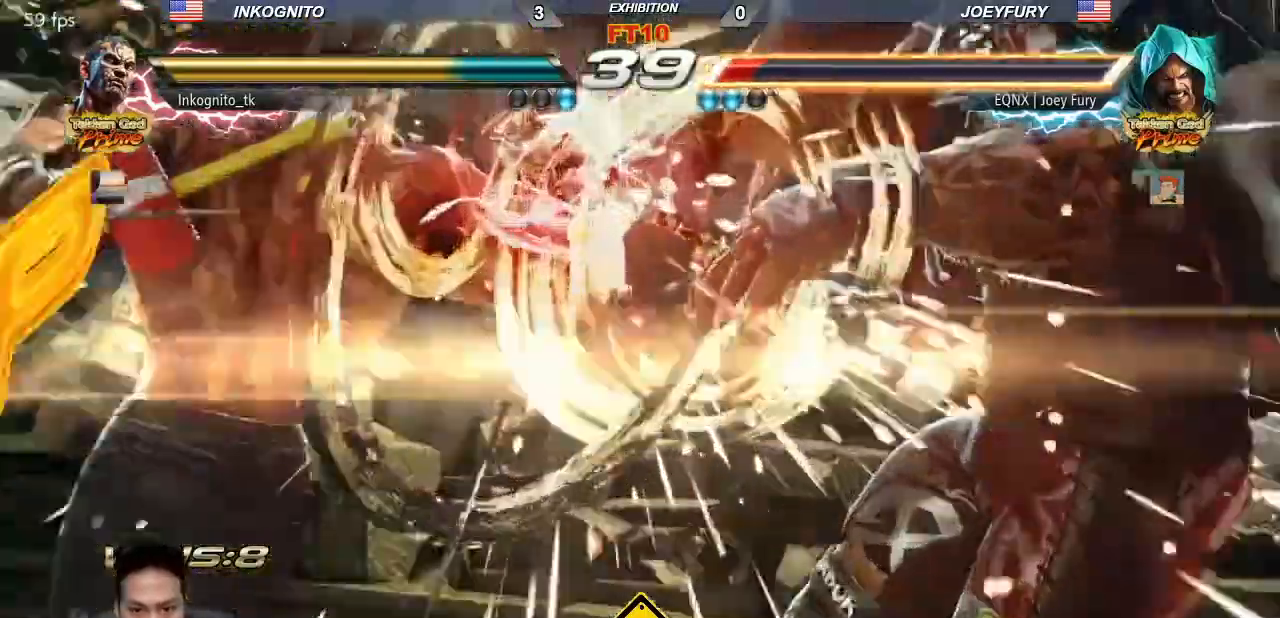
{"buttons": [], "left_stick": "center"}
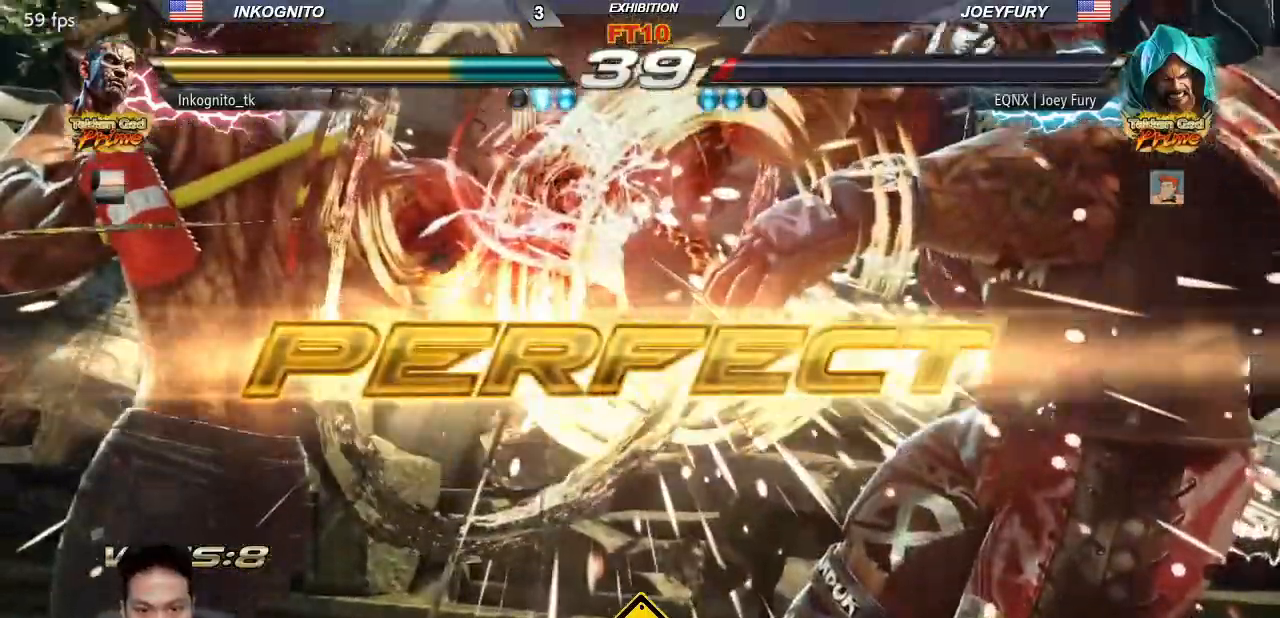
{"buttons": [], "left_stick": "center", "events": []}
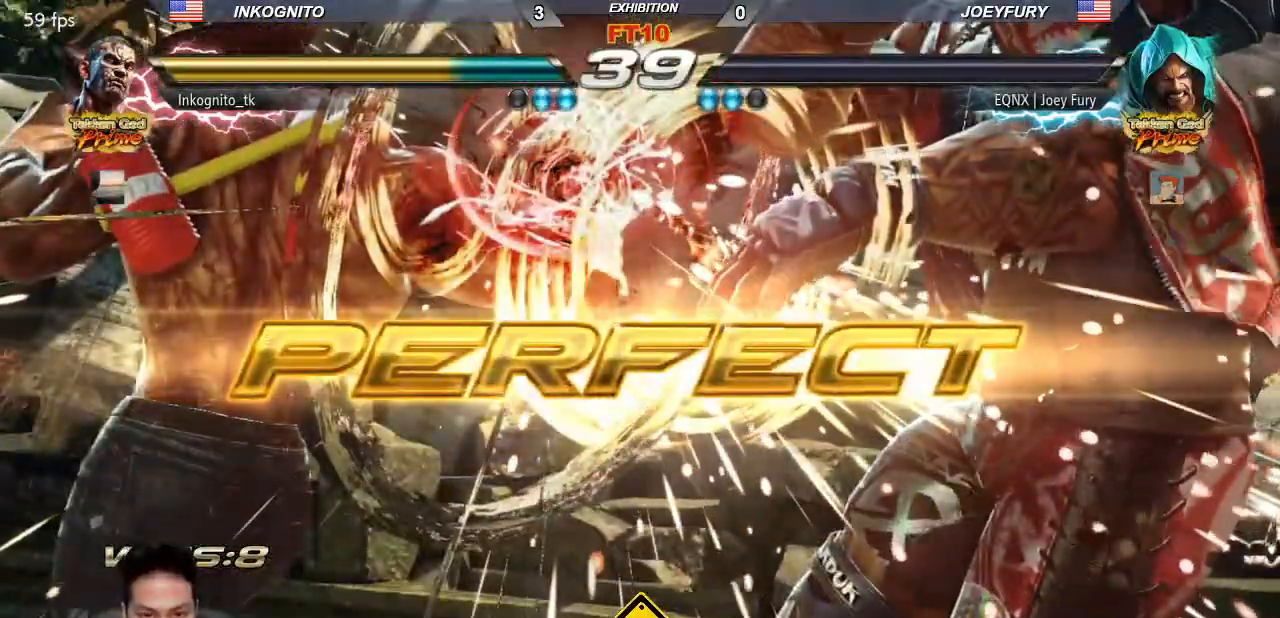
{"buttons": [], "left_stick": "center", "events": []}
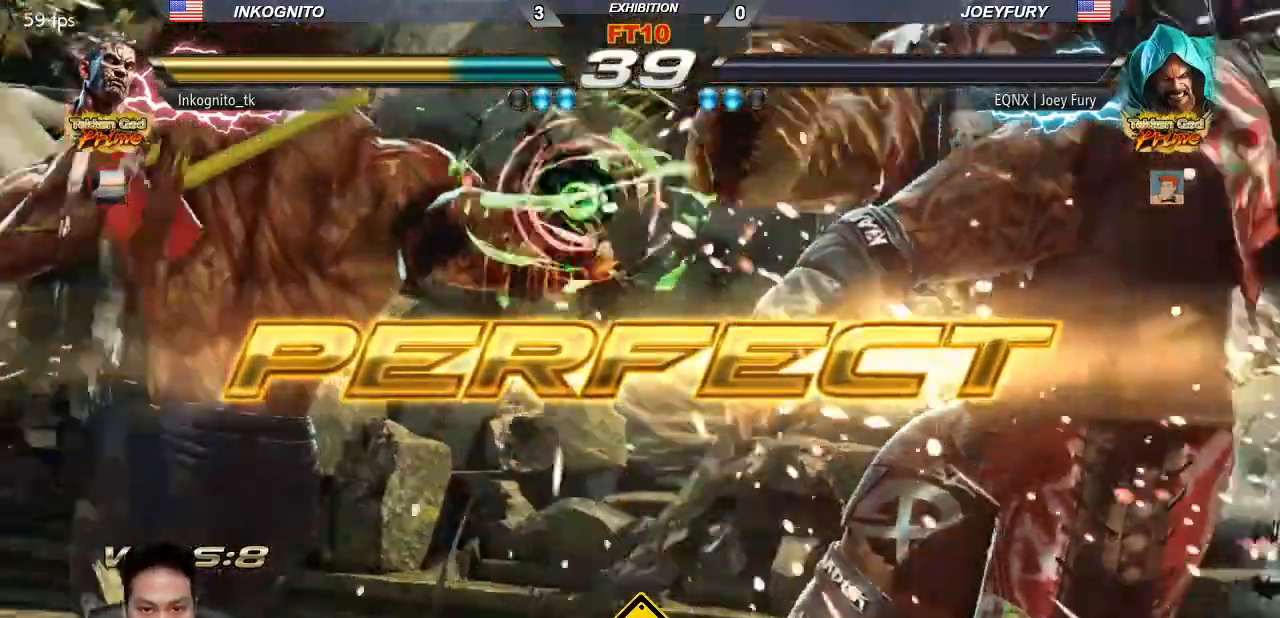
{"buttons": [], "left_stick": "center", "events": []}
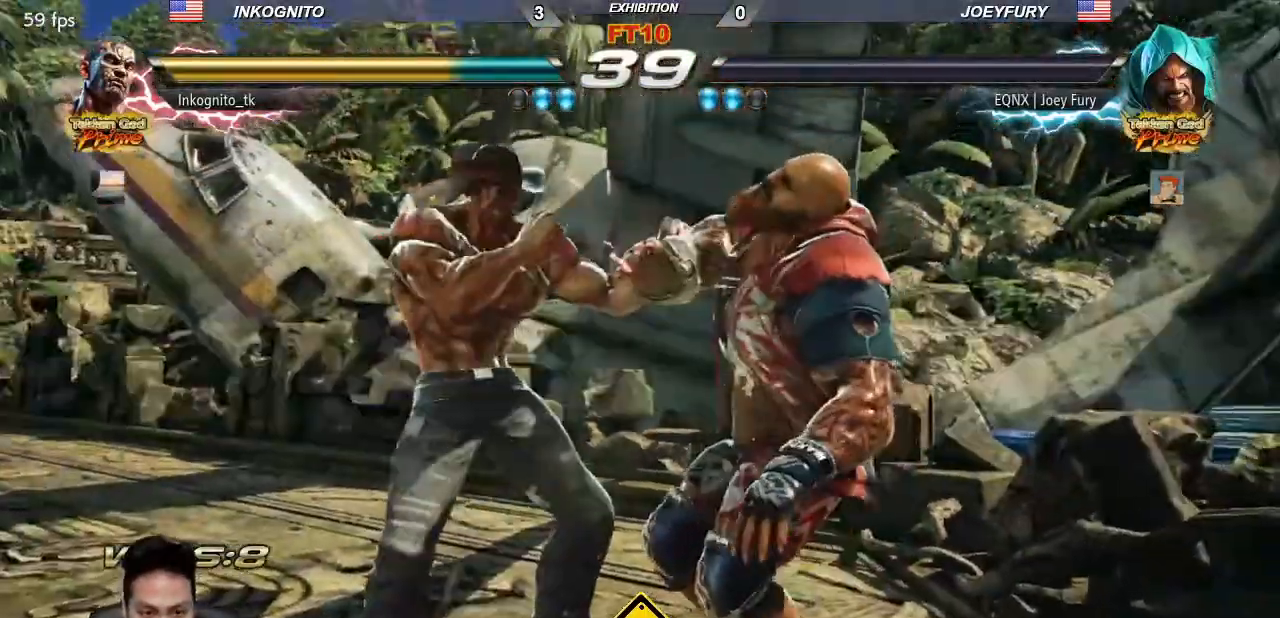
{"buttons": [], "left_stick": "center", "events": []}
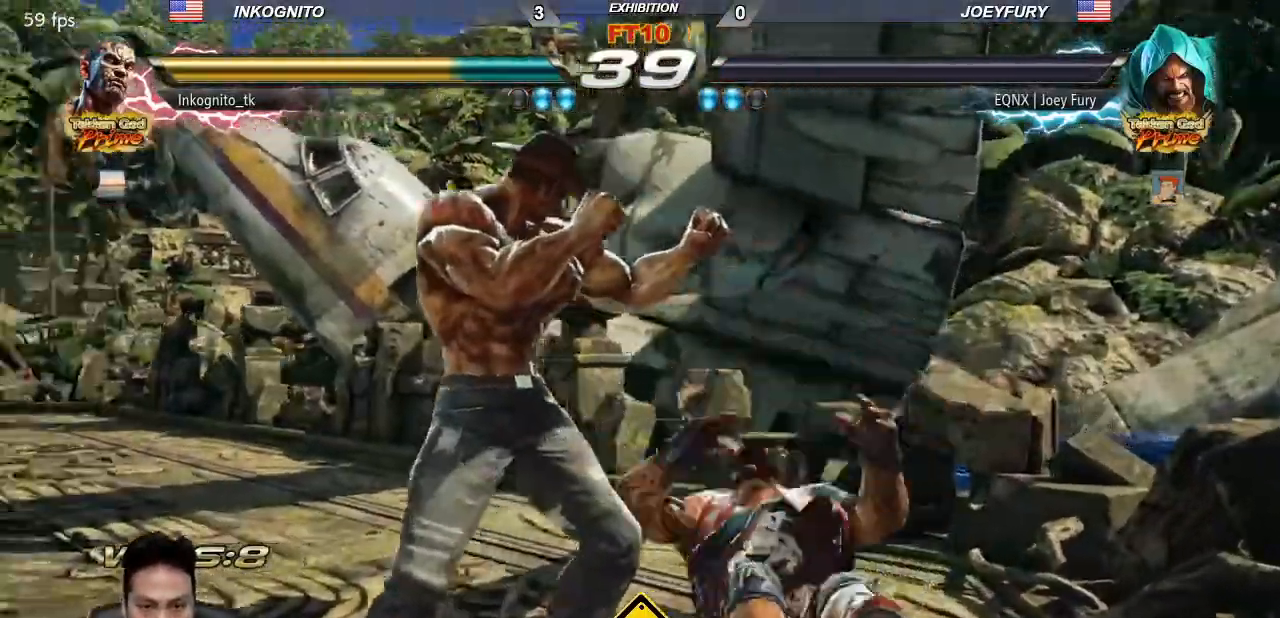
{"buttons": [], "left_stick": "center", "events": []}
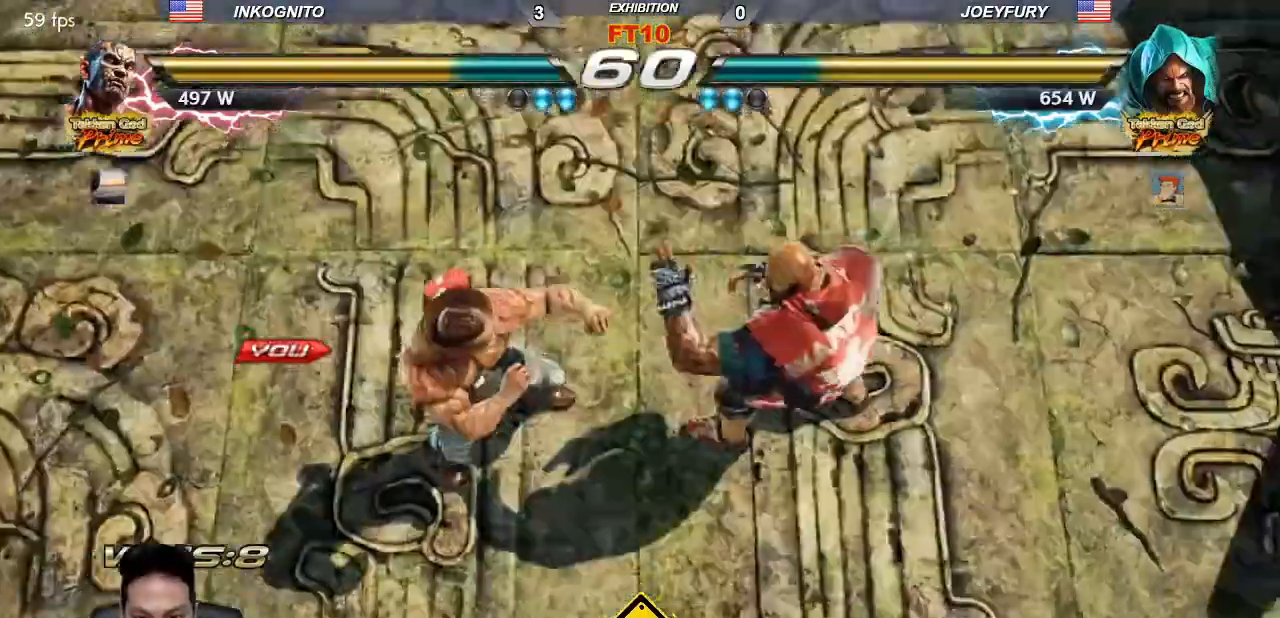
{"buttons": [], "left_stick": "center", "events": []}
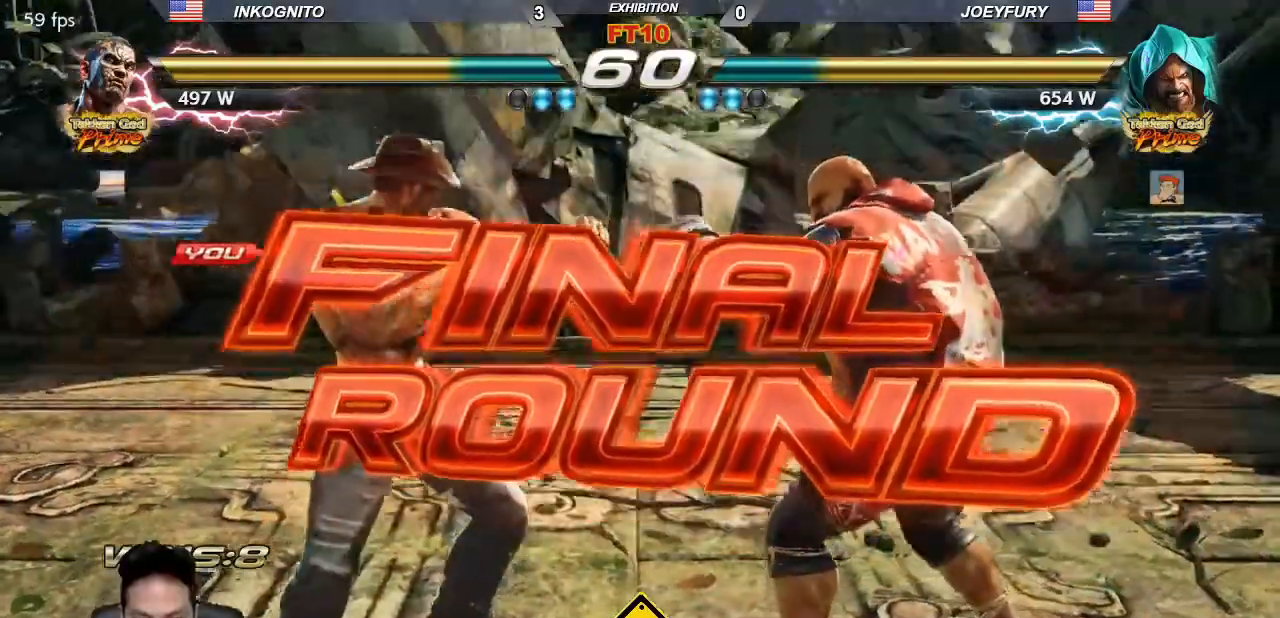
{"buttons": ["SQUARE"], "left_stick": "center", "events": [[450, "SQUARE", "down"]]}
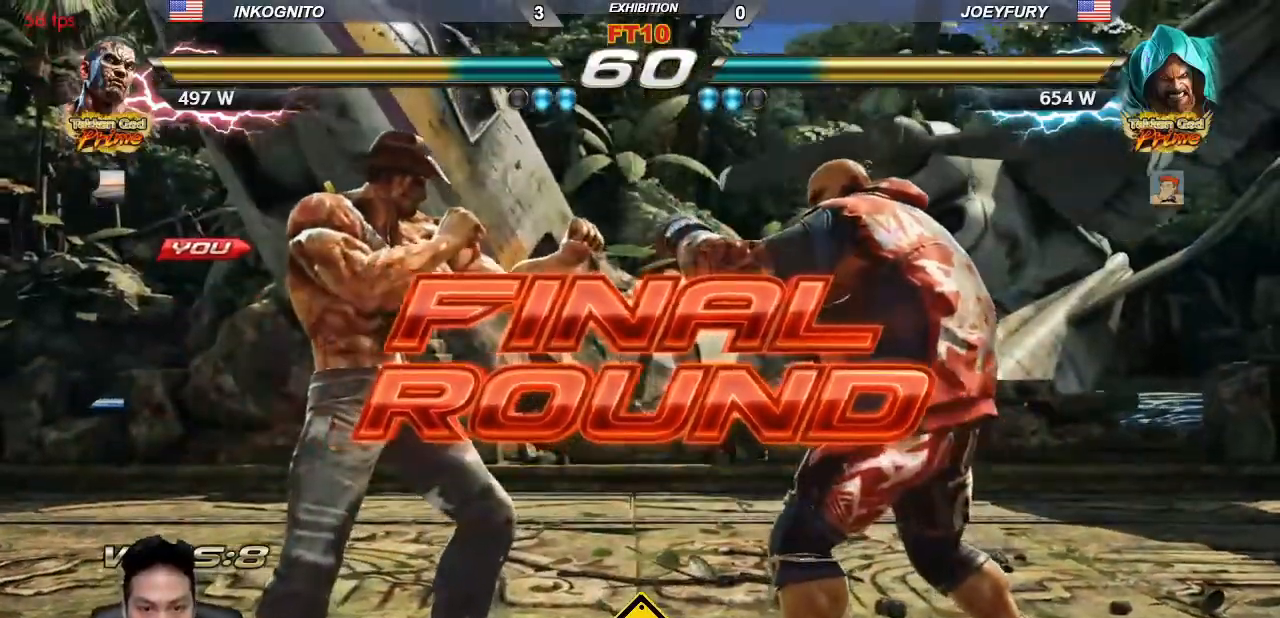
{"buttons": [], "left_stick": "center", "events": [[50, "SQUARE", "up"], [183, "TRIANGLE", "down"], [233, "SQUARE", "down"], [250, "TRIANGLE", "up"], [300, "SQUARE", "up"], [383, "TRIANGLE", "down"], [433, "SQUARE", "down"], [450, "TRIANGLE", "up"], [483, "SQUARE", "up"]]}
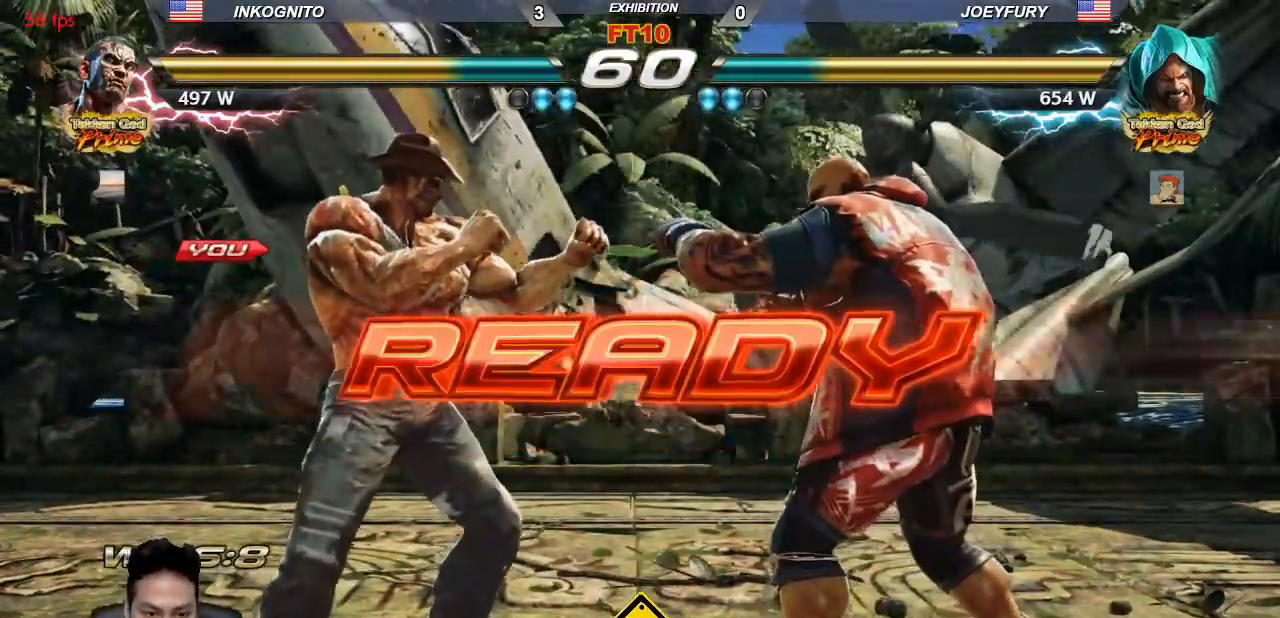
{"buttons": [], "left_stick": "center", "events": [[33, "TRIANGLE", "down"], [100, "SQUARE", "down"], [133, "TRIANGLE", "up"], [167, "SQUARE", "up"], [367, "TRIANGLE", "down"], [400, "SQUARE", "down"], [433, "TRIANGLE", "up"], [467, "SQUARE", "up"]]}
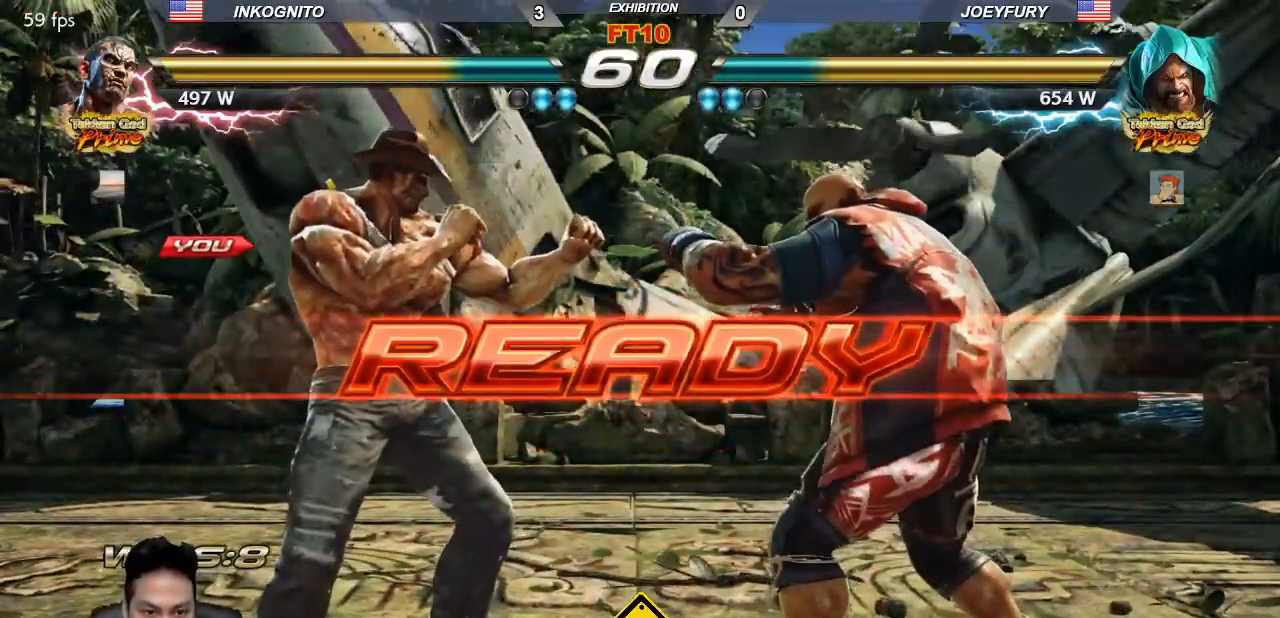
{"buttons": ["SQUARE"], "left_stick": "center", "events": [[33, "TRIANGLE", "down"], [83, "SQUARE", "down"], [117, "TRIANGLE", "up"], [167, "SQUARE", "up"], [200, "TRIANGLE", "down"], [250, "SQUARE", "down"], [300, "TRIANGLE", "up"], [333, "SQUARE", "up"], [350, "TRIANGLE", "down"], [417, "SQUARE", "down"], [467, "TRIANGLE", "up"]]}
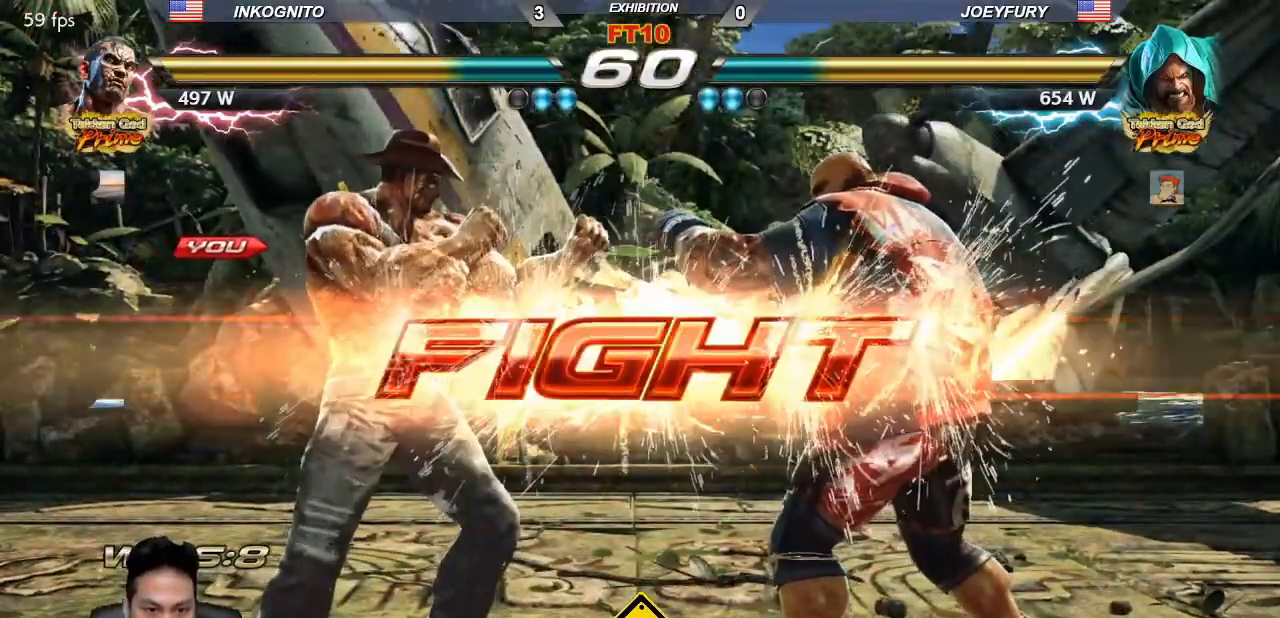
{"buttons": [], "left_stick": "down-left", "events": [[183, "left_stick", "left"], [233, "left_stick", "center"], [283, "left_stick", "left"], [400, "left_stick", "down-left"], [433, "SQUARE", "up"]]}
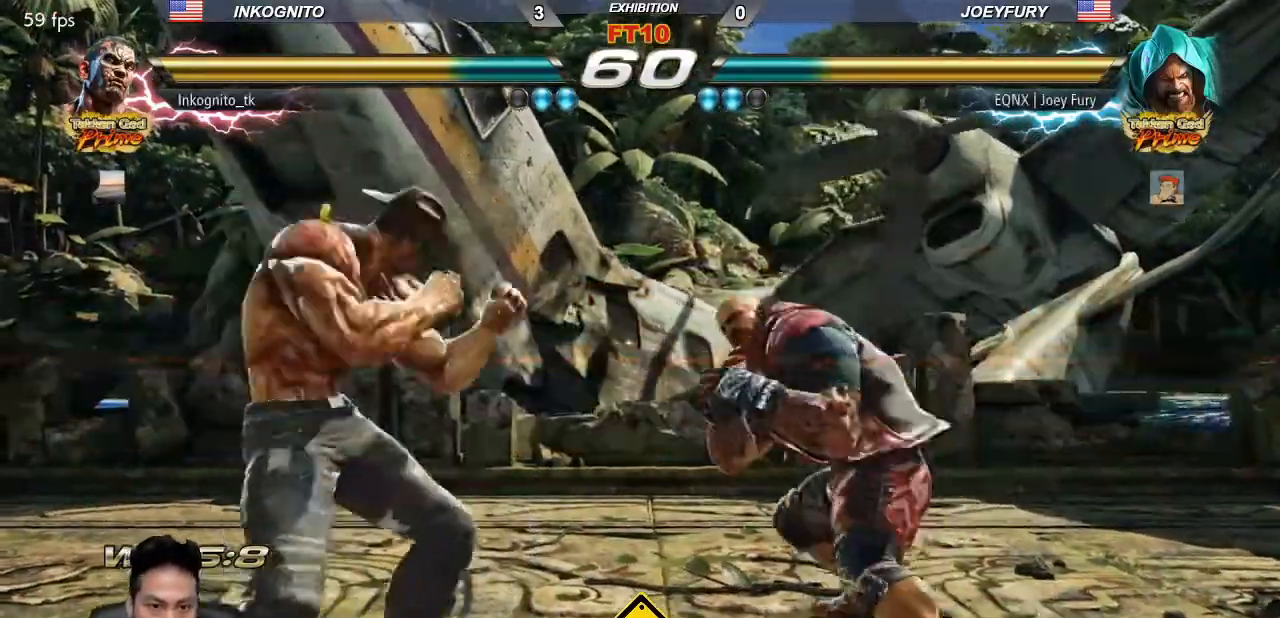
{"buttons": [], "left_stick": "left", "events": [[200, "left_stick", "center"], [250, "left_stick", "left"]]}
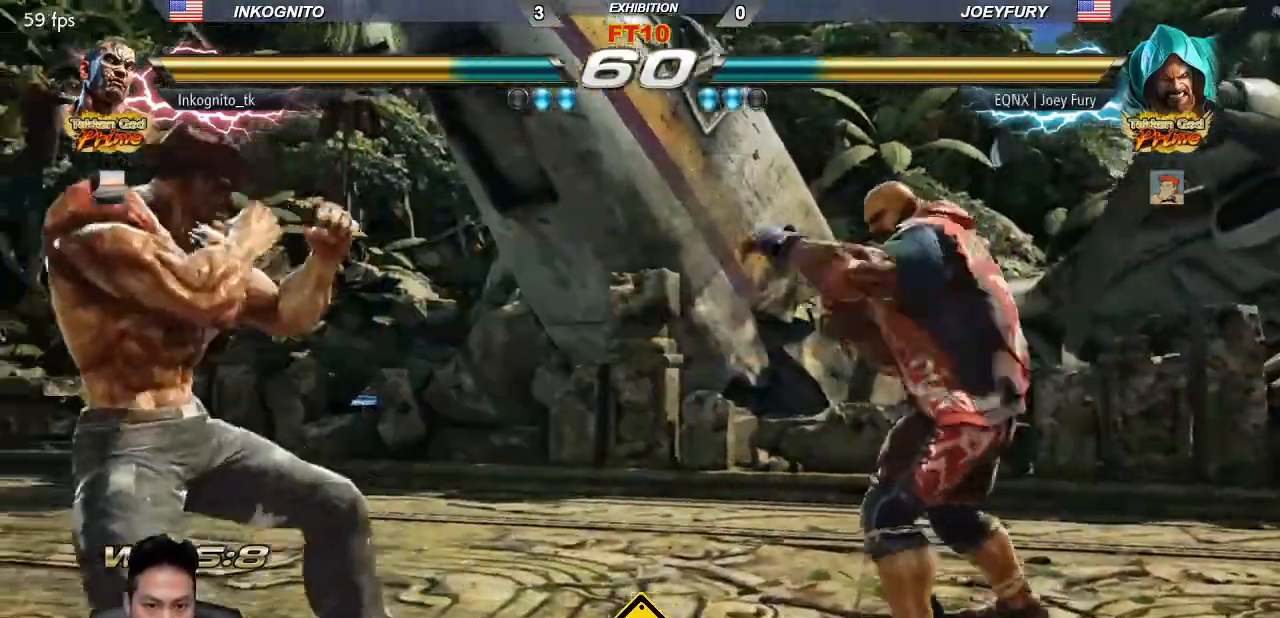
{"buttons": [], "left_stick": "left", "events": [[167, "left_stick", "center"], [217, "left_stick", "right"], [267, "left_stick", "center"], [317, "left_stick", "right"], [467, "left_stick", "left"]]}
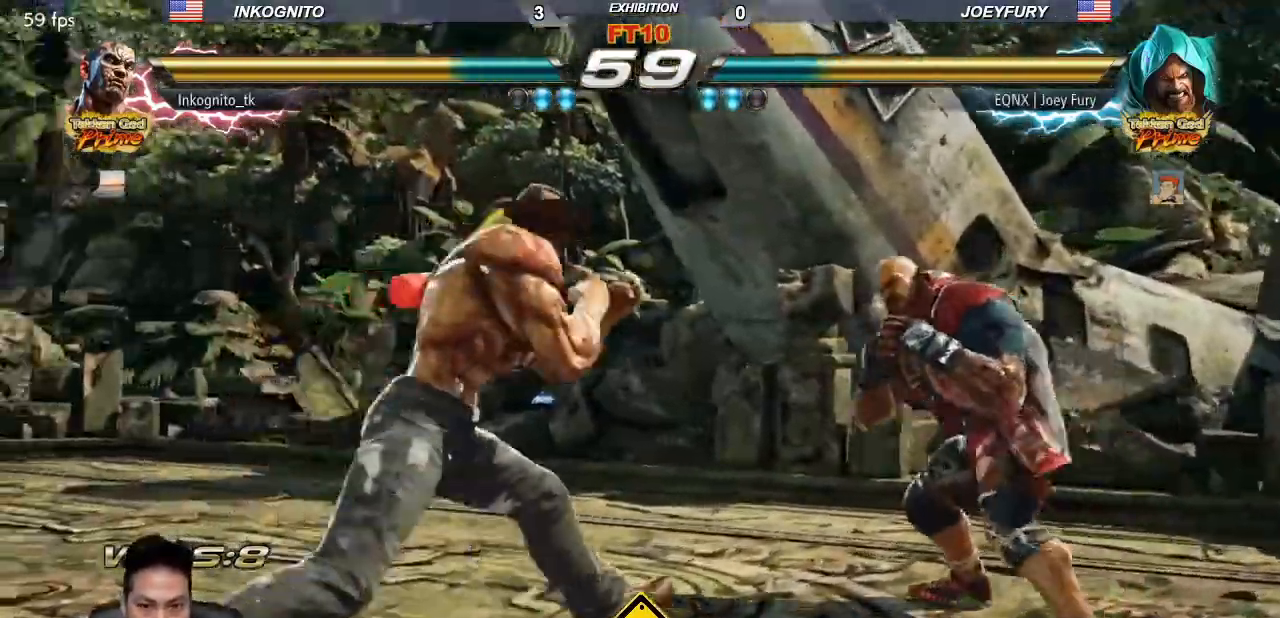
{"buttons": [], "left_stick": "left"}
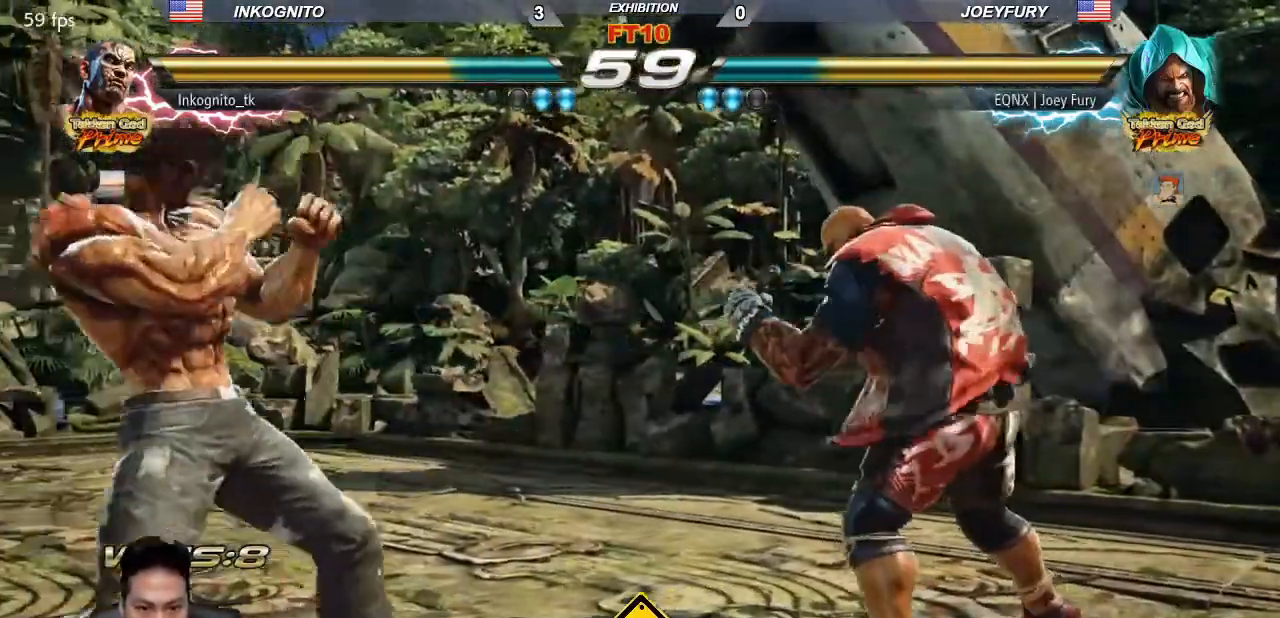
{"buttons": [], "left_stick": "left", "events": []}
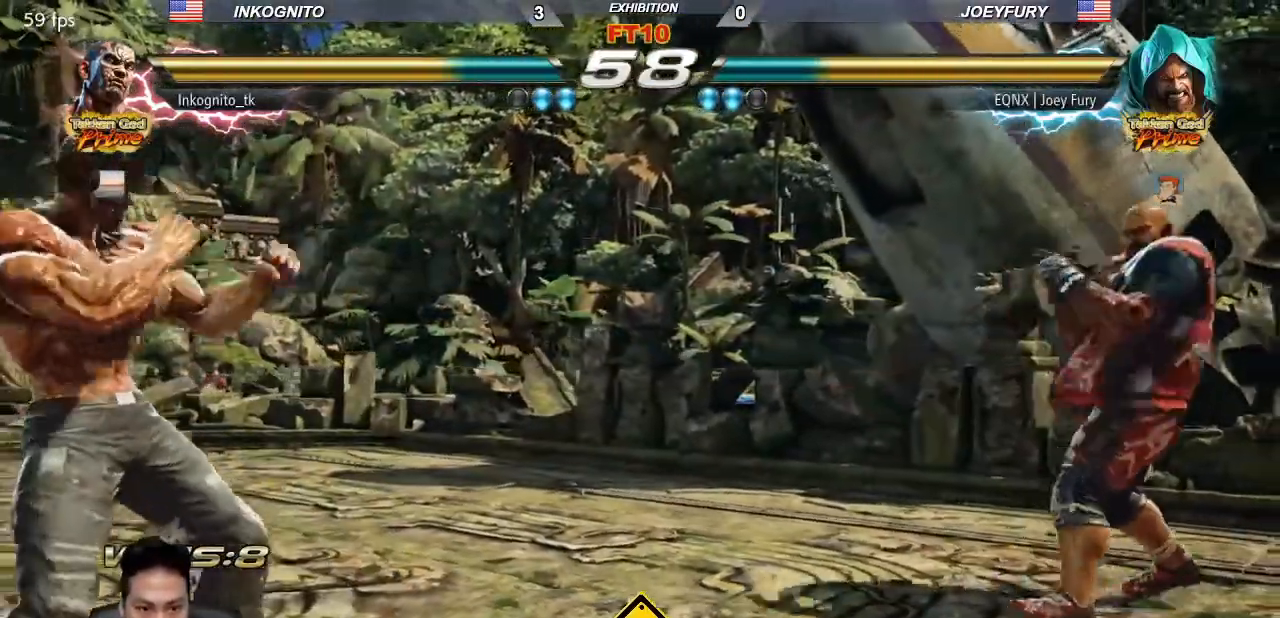
{"buttons": [], "left_stick": "right", "events": [[317, "left_stick", "center"], [400, "left_stick", "right"]]}
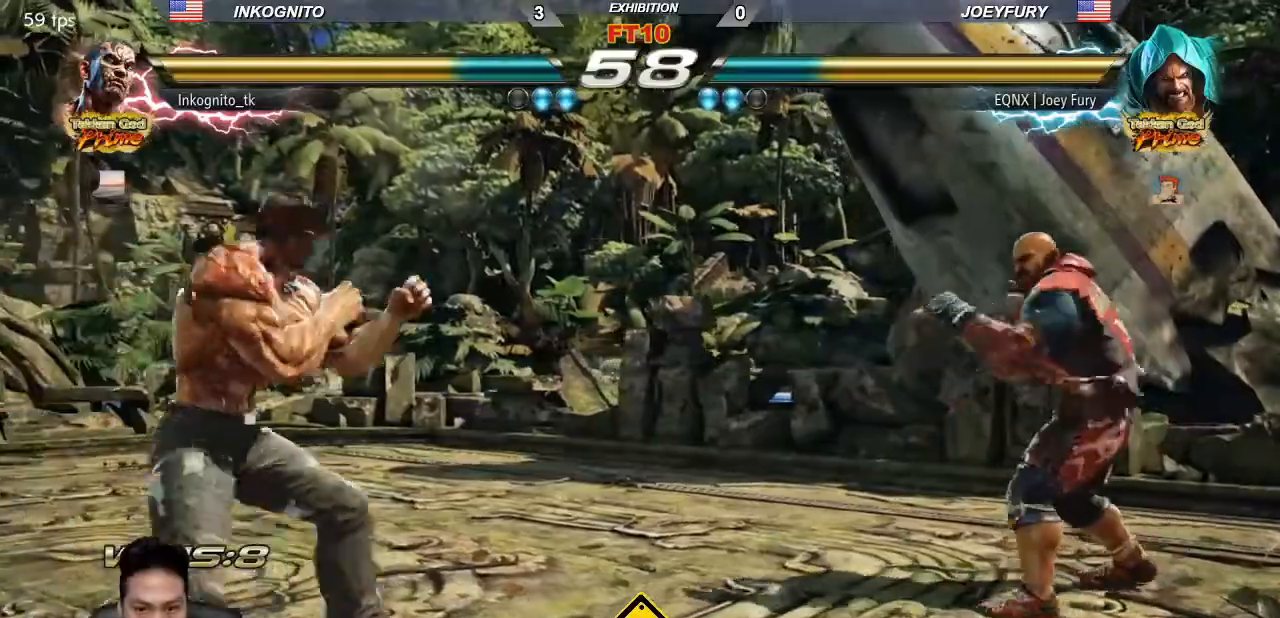
{"buttons": [], "left_stick": "left", "events": [[250, "left_stick", "center"], [300, "left_stick", "left"], [350, "left_stick", "center"], [417, "left_stick", "left"]]}
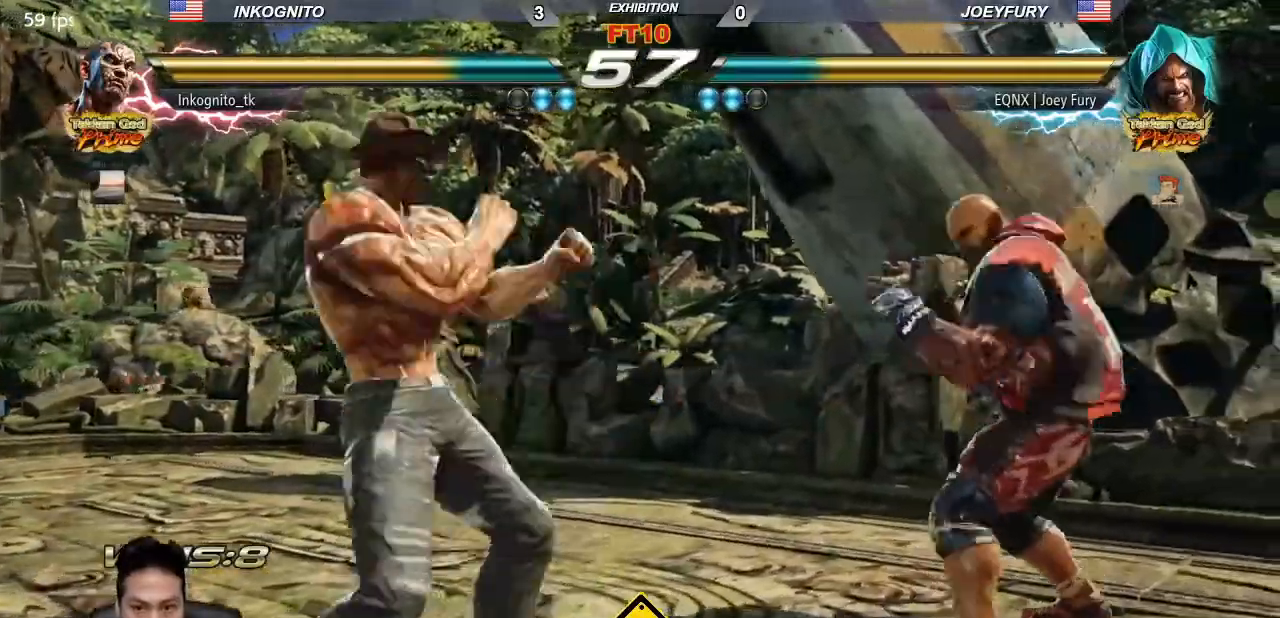
{"buttons": [], "left_stick": "left", "events": [[167, "left_stick", "center"], [217, "left_stick", "left"]]}
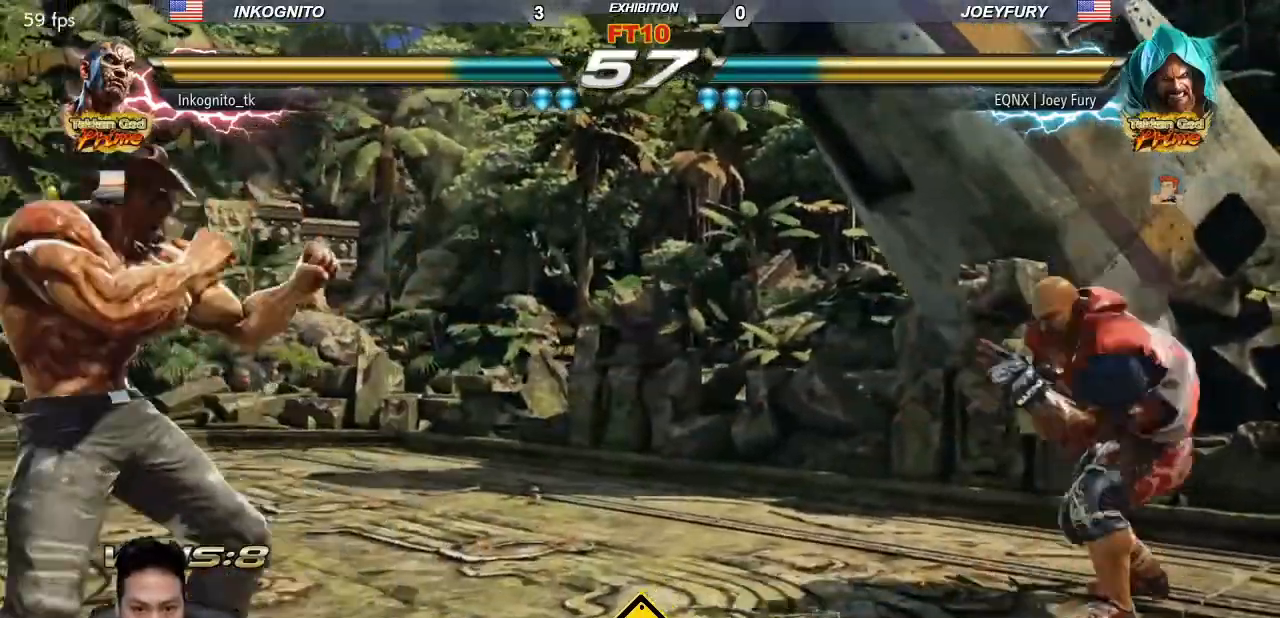
{"buttons": ["TRIANGLE"], "left_stick": "center", "events": [[17, "left_stick", "center"], [67, "left_stick", "right"], [117, "left_stick", "center"], [167, "left_stick", "right"], [317, "TRIANGLE", "down"], [483, "left_stick", "center"]]}
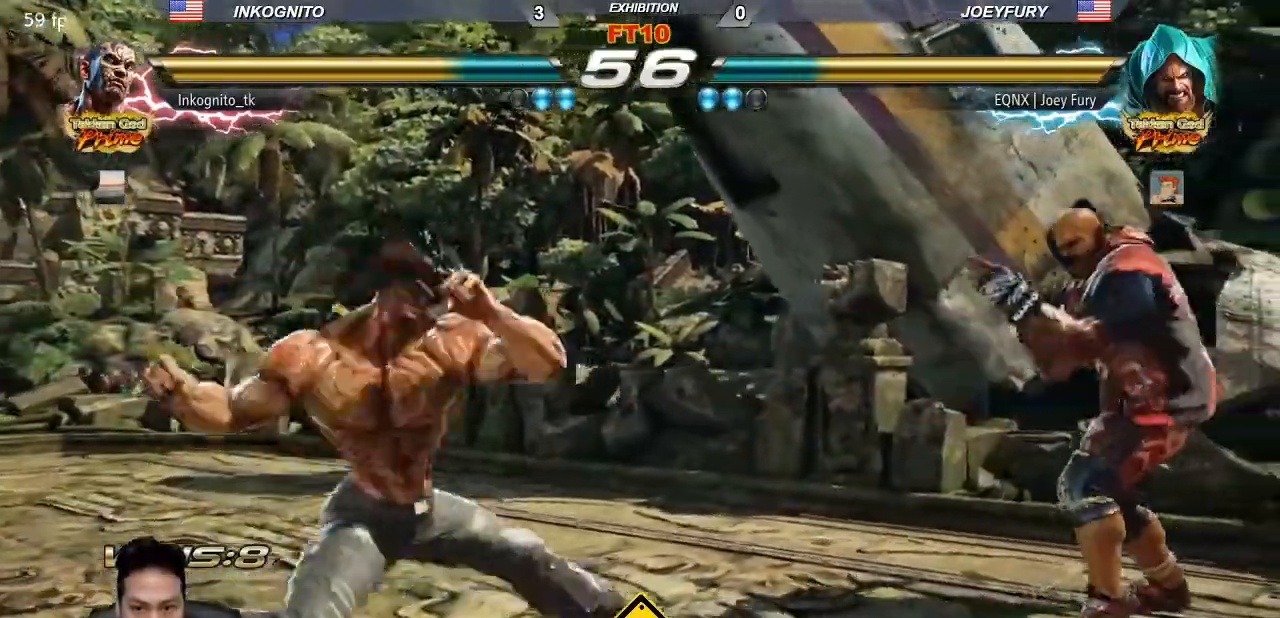
{"buttons": [], "left_stick": "left", "events": [[433, "left_stick", "left"], [500, "TRIANGLE", "up"]]}
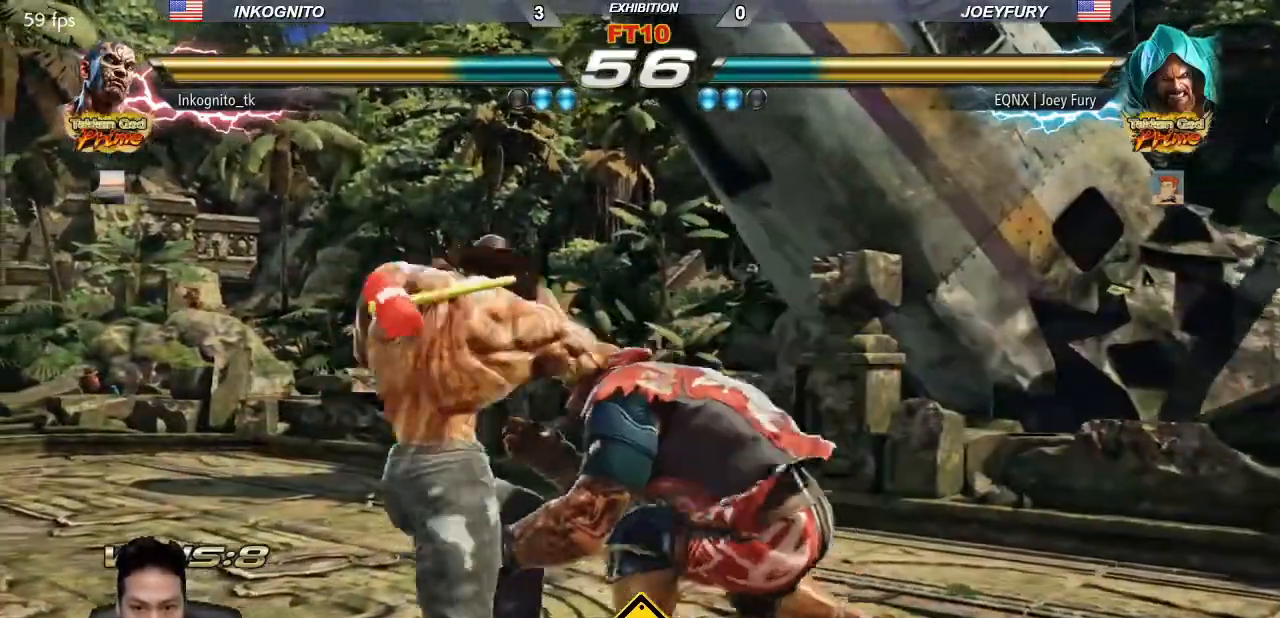
{"buttons": [], "left_stick": "center", "events": [[250, "left_stick", "center"]]}
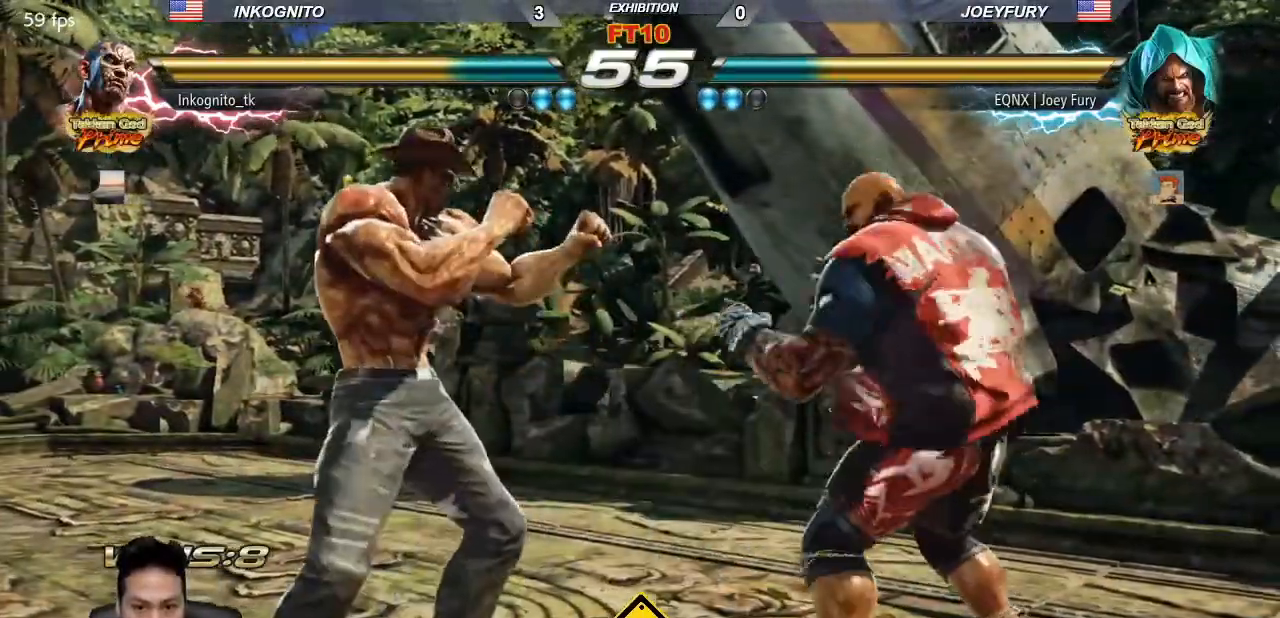
{"buttons": [], "left_stick": "center", "events": [[50, "left_stick", "left"], [100, "left_stick", "center"], [167, "left_stick", "left"], [500, "left_stick", "center"]]}
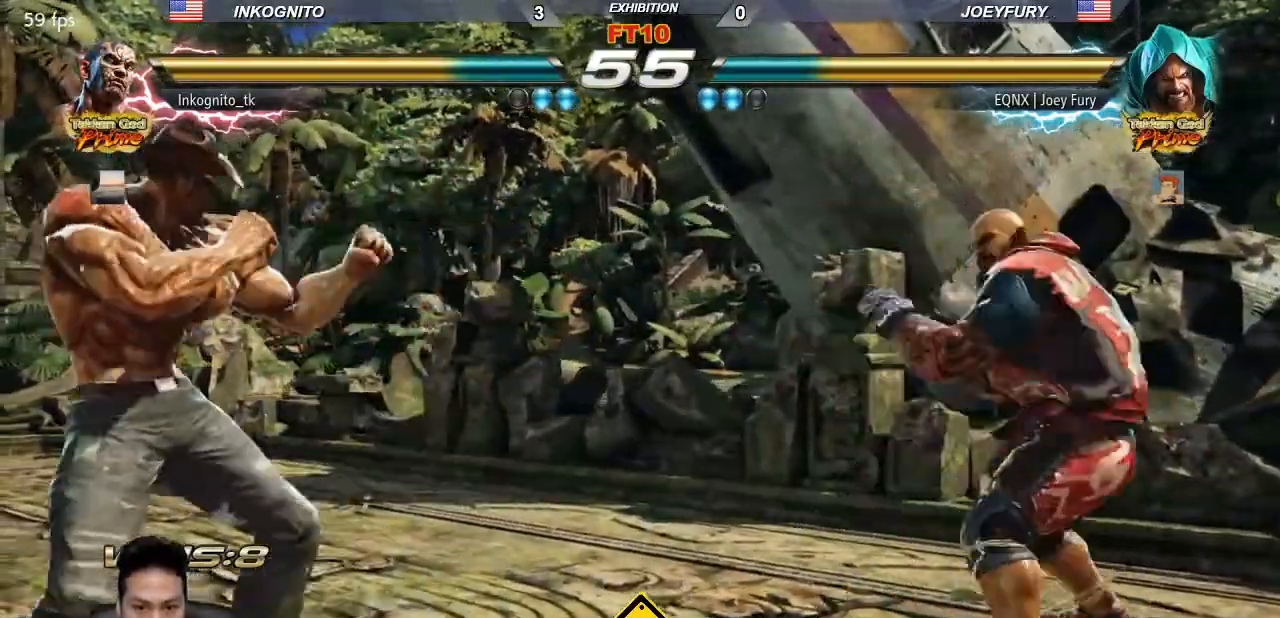
{"buttons": [], "left_stick": "left", "events": [[33, "left_stick", "right"], [83, "left_stick", "center"], [133, "left_stick", "right"], [267, "left_stick", "left"], [317, "left_stick", "center"], [383, "left_stick", "left"]]}
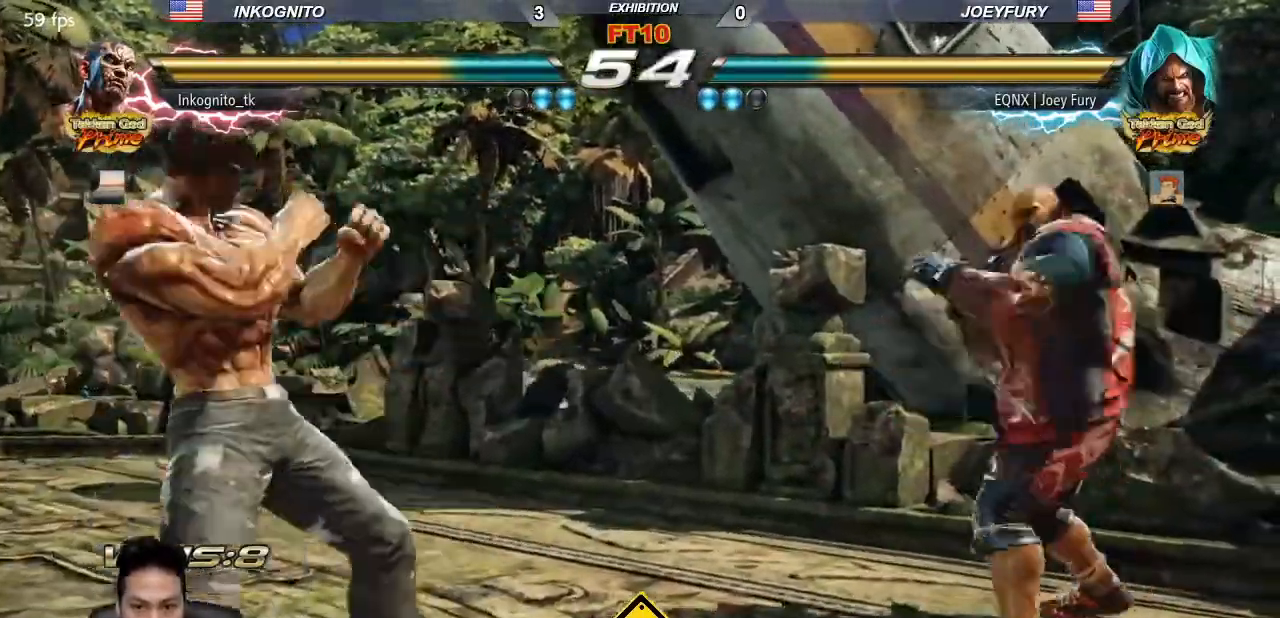
{"buttons": [], "left_stick": "left", "events": [[67, "left_stick", "center"], [117, "left_stick", "right"], [167, "left_stick", "center"], [233, "left_stick", "right"], [367, "left_stick", "left"], [417, "left_stick", "center"], [483, "left_stick", "left"]]}
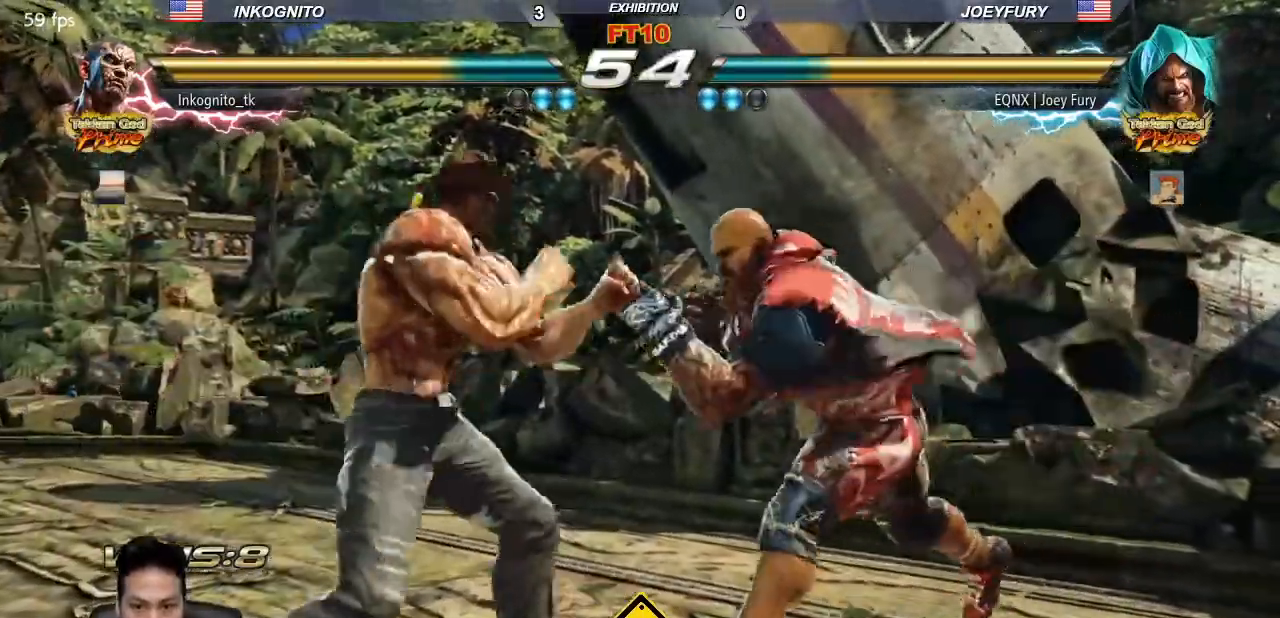
{"buttons": [], "left_stick": "center", "events": [[500, "left_stick", "center"]]}